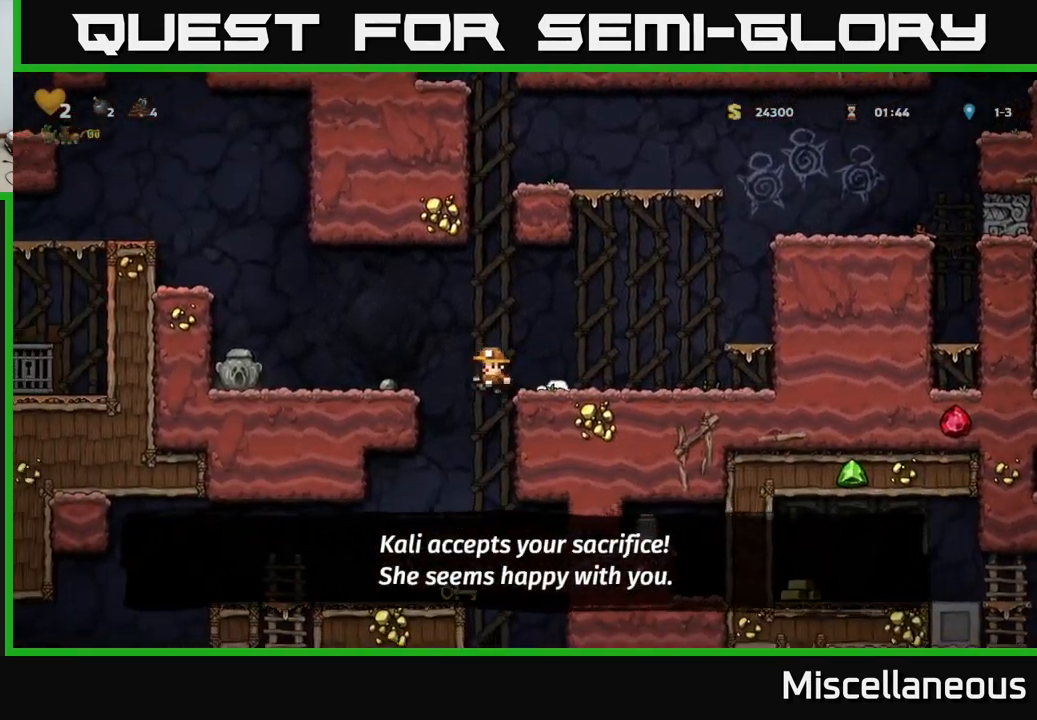
Gameplay with a controller (Xbox layout); each line is a JSON object with the inputs held at the frame after it. "events" lists button and stick changes between this image and that frame as [ms after this image, input, new state], when the widget could be followed in between. Not read: left_stick right_stick.
{"buttons": ["DPAD_LEFT"], "events": [[316, "DPAD_LEFT", "down"]]}
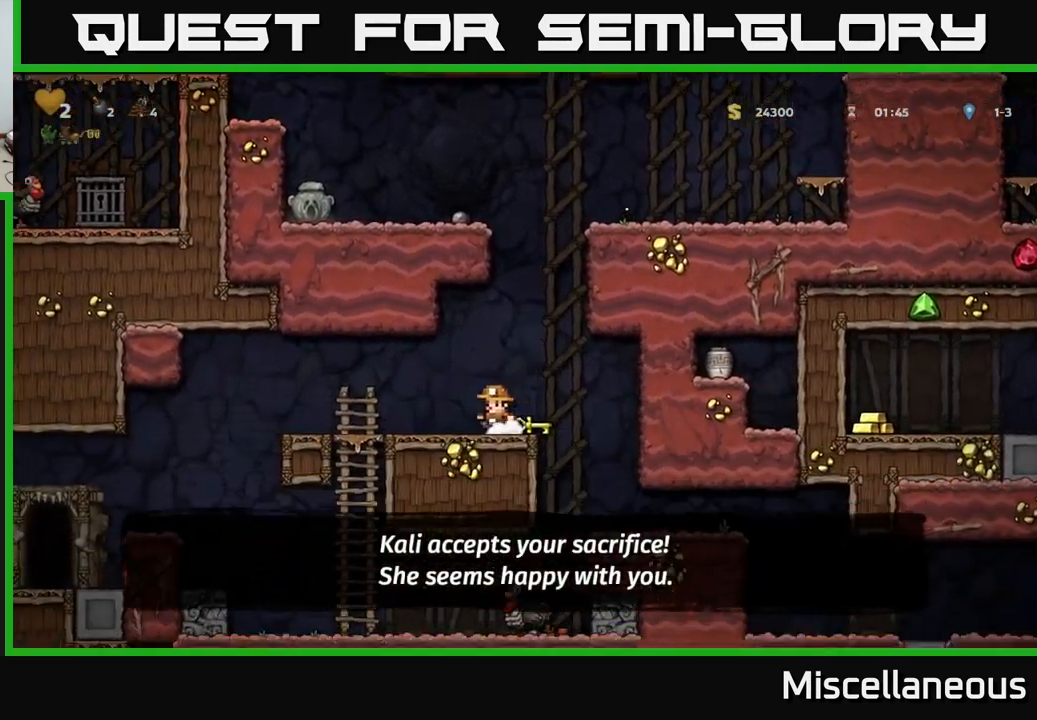
{"buttons": [], "events": [[233, "DPAD_DOWN", "down"], [233, "DPAD_LEFT", "up"], [300, "A", "down"], [400, "A", "up"], [416, "DPAD_DOWN", "up"]]}
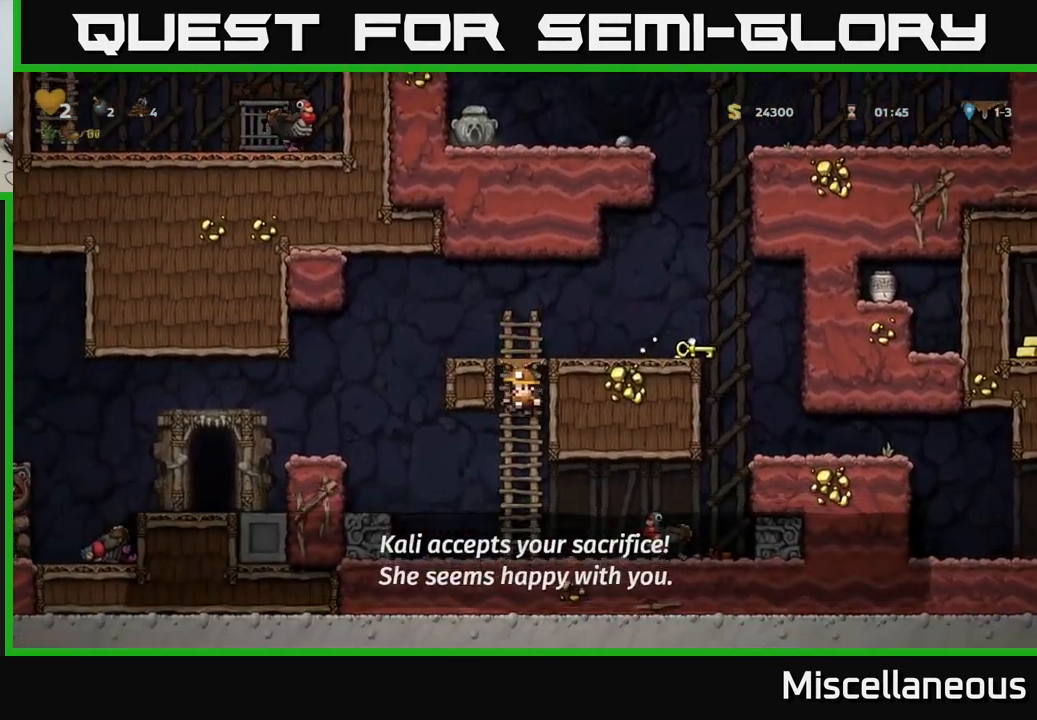
{"buttons": ["A", "DPAD_LEFT"], "events": [[350, "DPAD_LEFT", "down"], [383, "A", "down"]]}
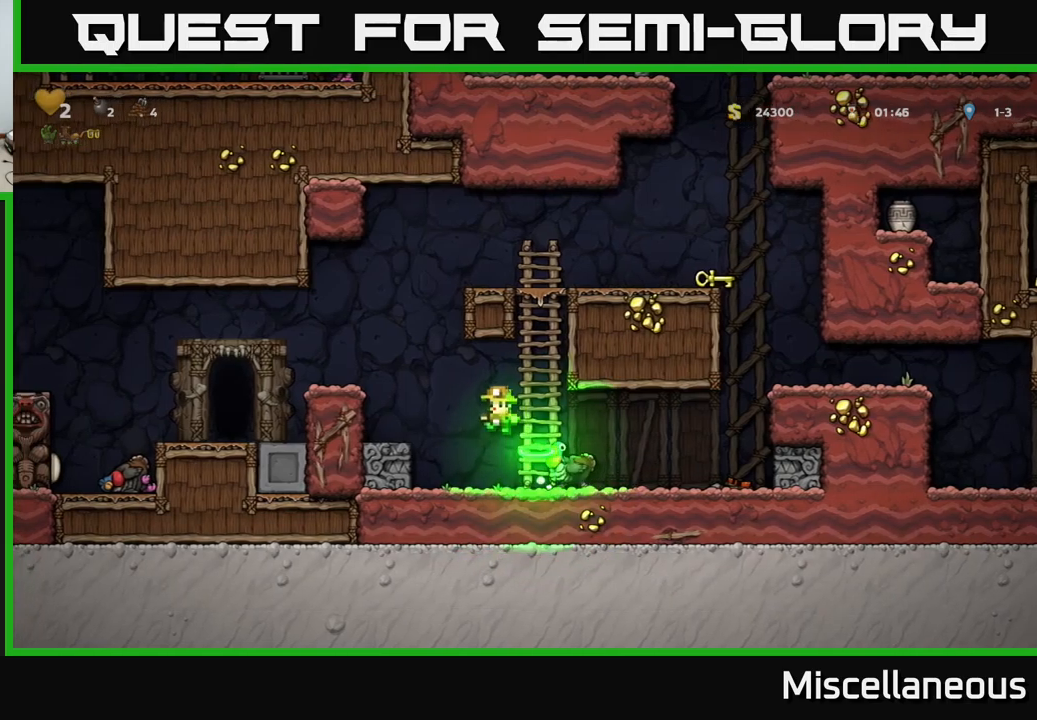
{"buttons": ["DPAD_LEFT"], "events": [[300, "A", "up"]]}
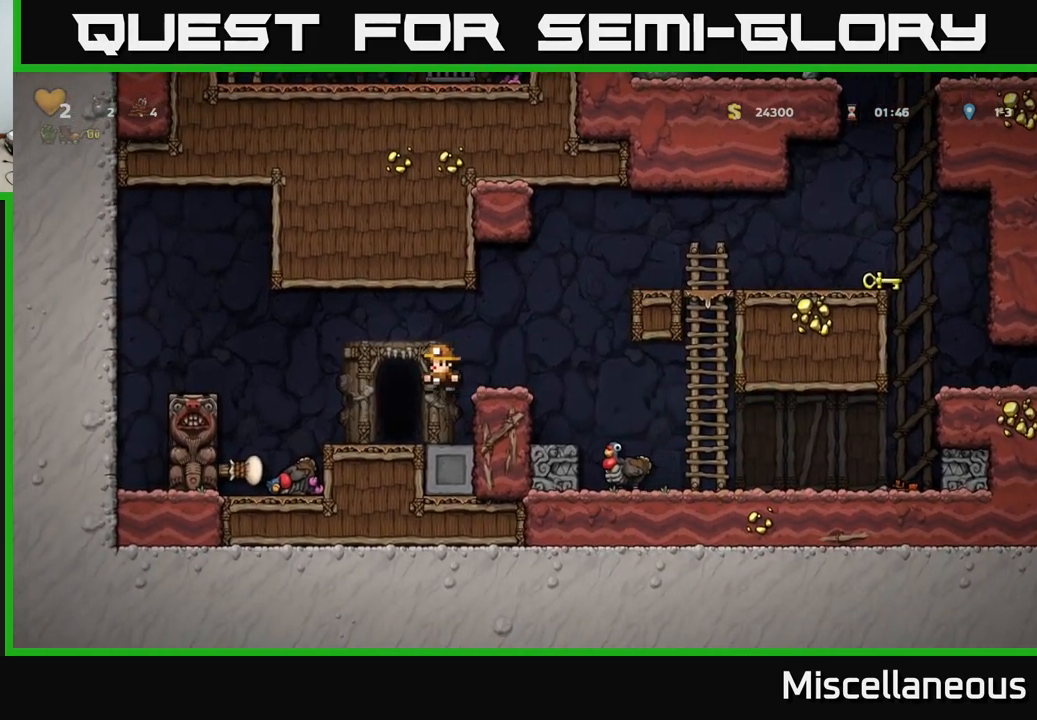
{"buttons": [], "events": [[83, "DPAD_LEFT", "up"], [283, "DPAD_LEFT", "down"], [417, "DPAD_LEFT", "up"]]}
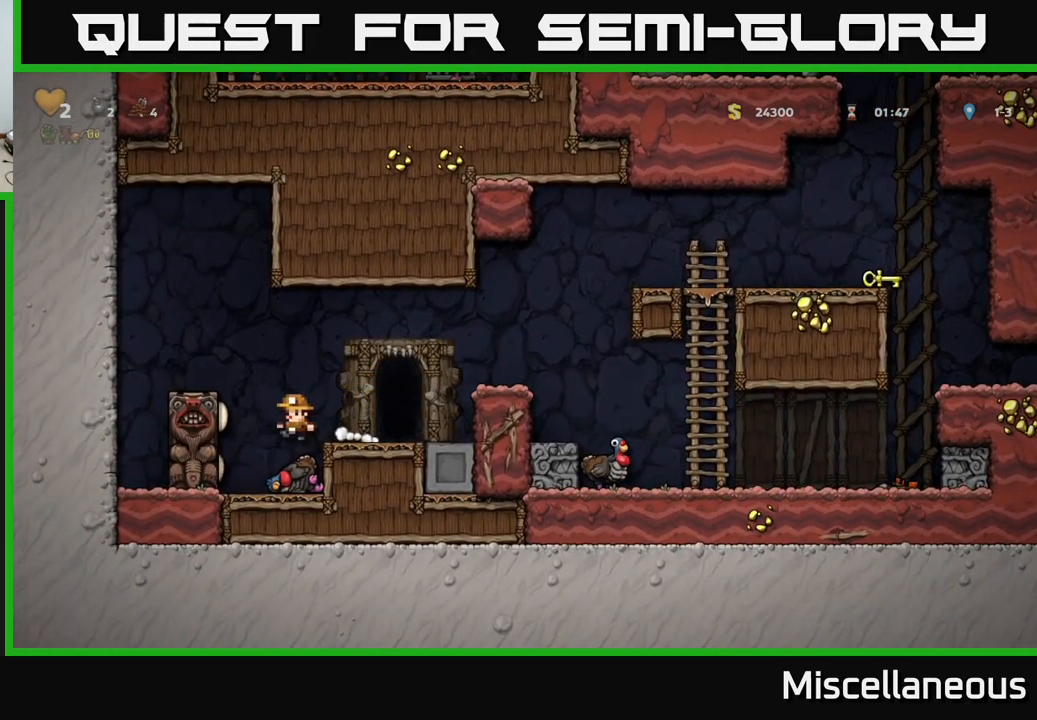
{"buttons": ["DPAD_DOWN"], "events": [[67, "DPAD_RIGHT", "down"], [183, "DPAD_RIGHT", "up"], [383, "DPAD_DOWN", "down"]]}
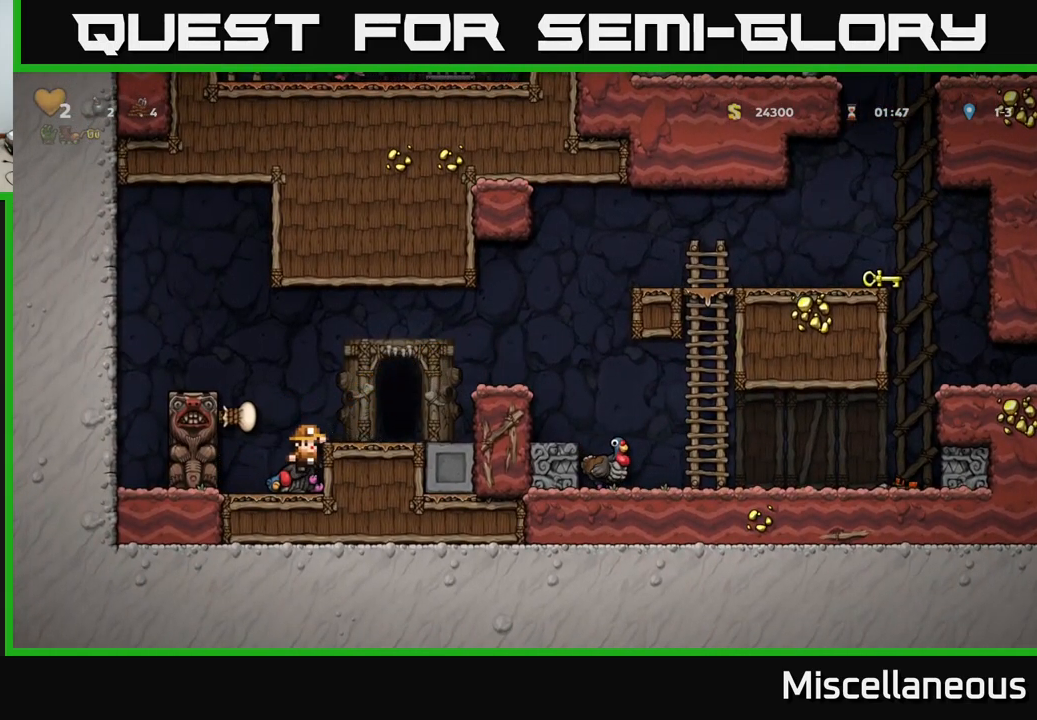
{"buttons": ["X", "DPAD_DOWN"], "events": [[150, "A", "down"], [233, "A", "up"], [483, "X", "down"]]}
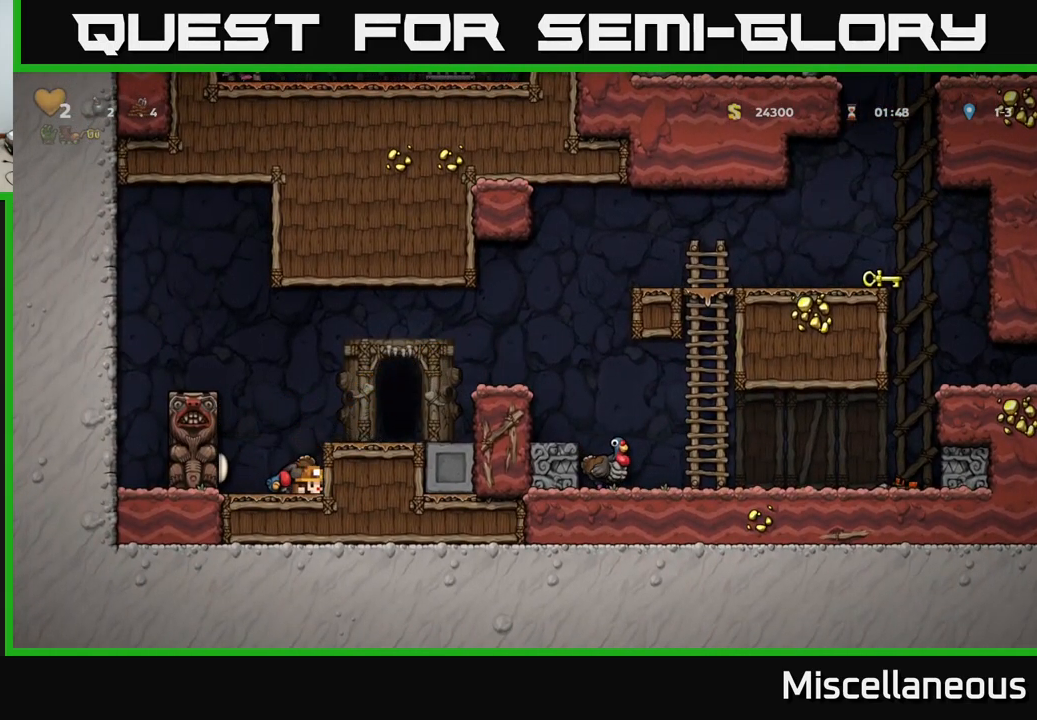
{"buttons": ["DPAD_RIGHT"], "events": [[33, "A", "down"], [67, "DPAD_DOWN", "up"], [67, "X", "up"], [83, "DPAD_RIGHT", "down"], [483, "A", "up"]]}
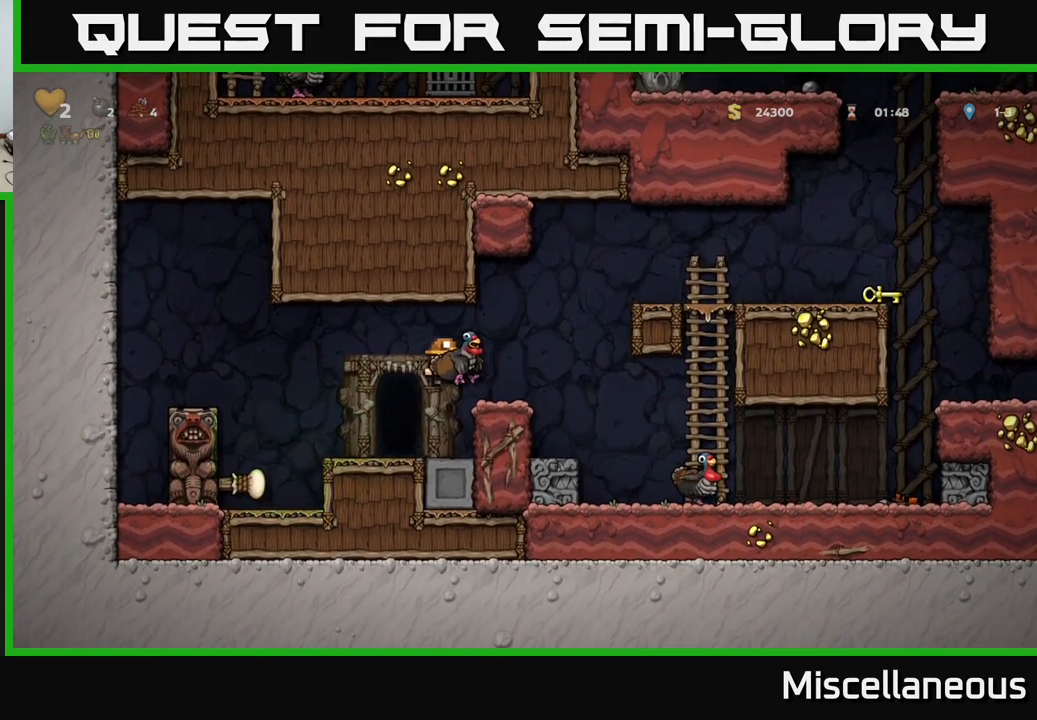
{"buttons": ["DPAD_RIGHT"], "events": []}
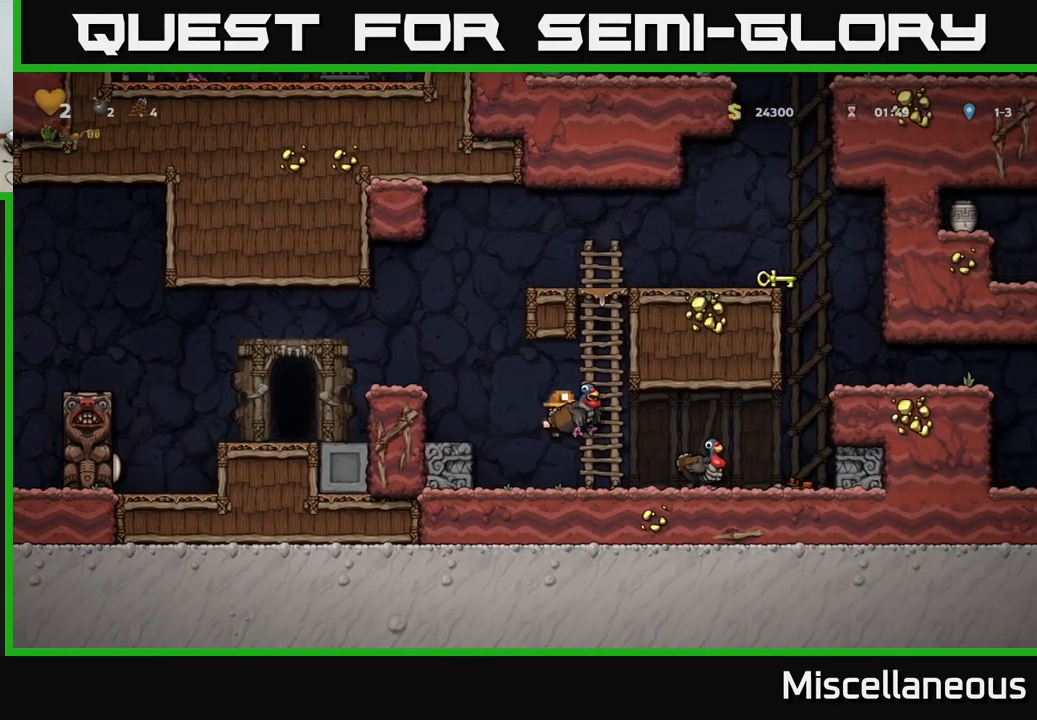
{"buttons": [], "events": [[117, "A", "down"], [217, "A", "up"], [317, "DPAD_RIGHT", "up"], [350, "DPAD_LEFT", "down"], [417, "DPAD_LEFT", "up"]]}
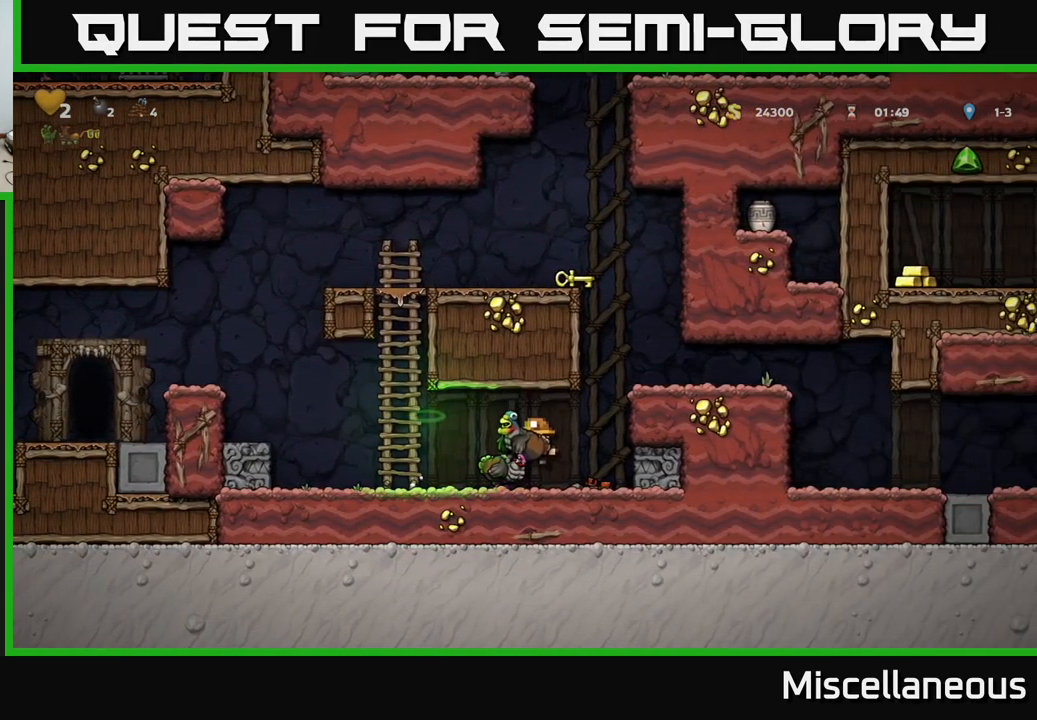
{"buttons": [], "events": [[233, "A", "down"], [350, "A", "up"], [400, "DPAD_LEFT", "down"], [450, "DPAD_LEFT", "up"]]}
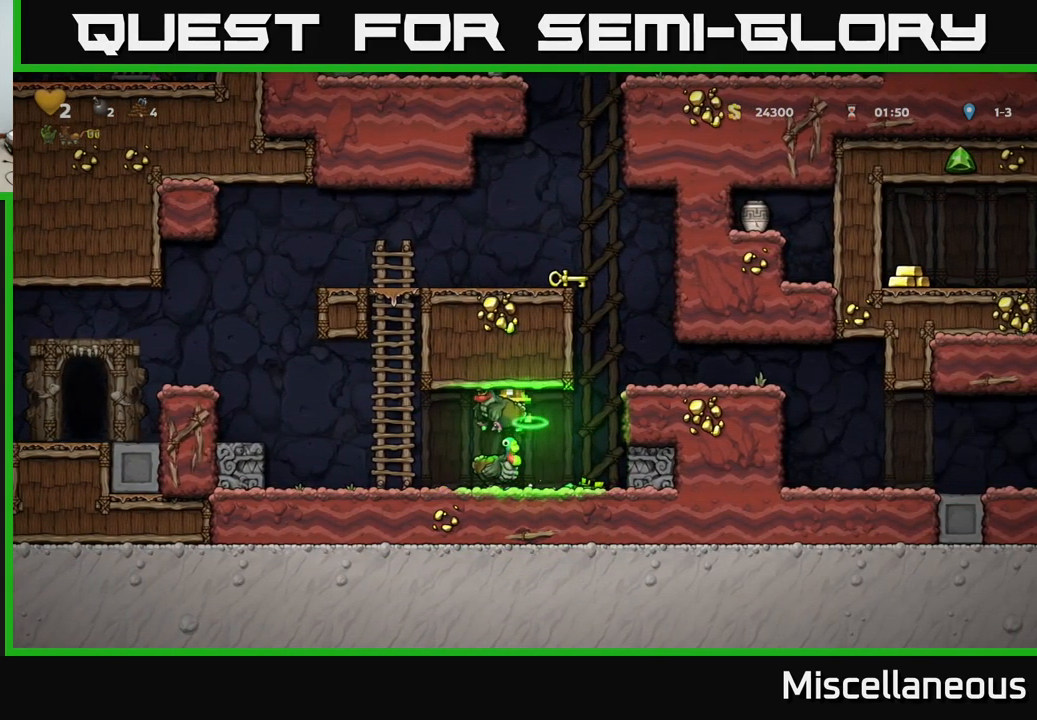
{"buttons": [], "events": []}
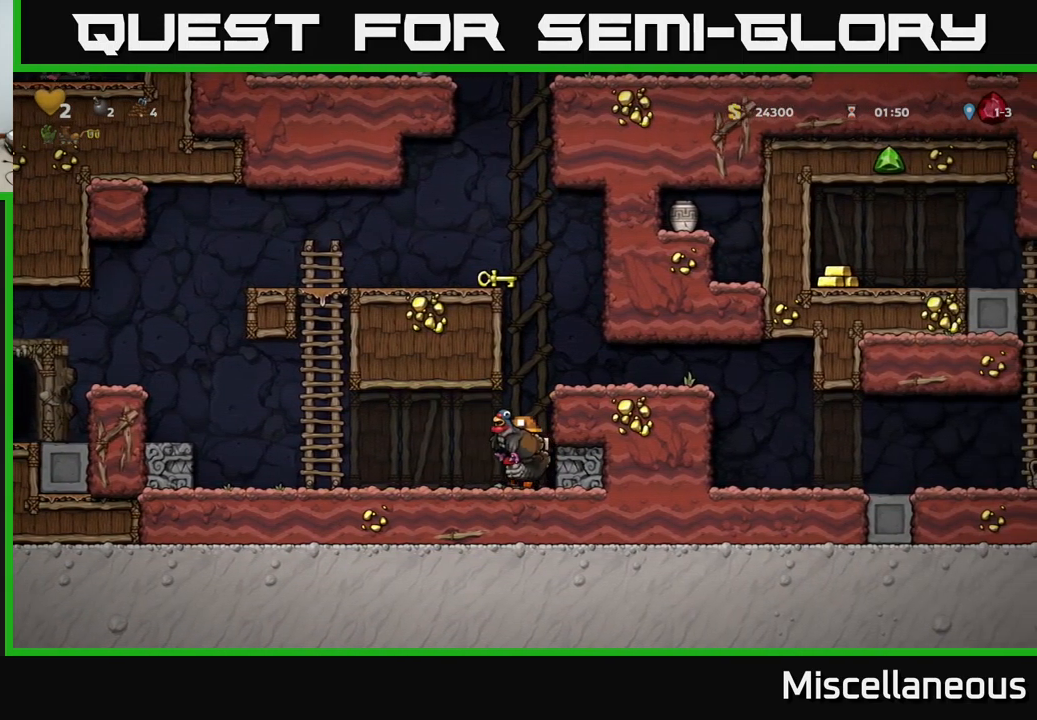
{"buttons": [], "events": []}
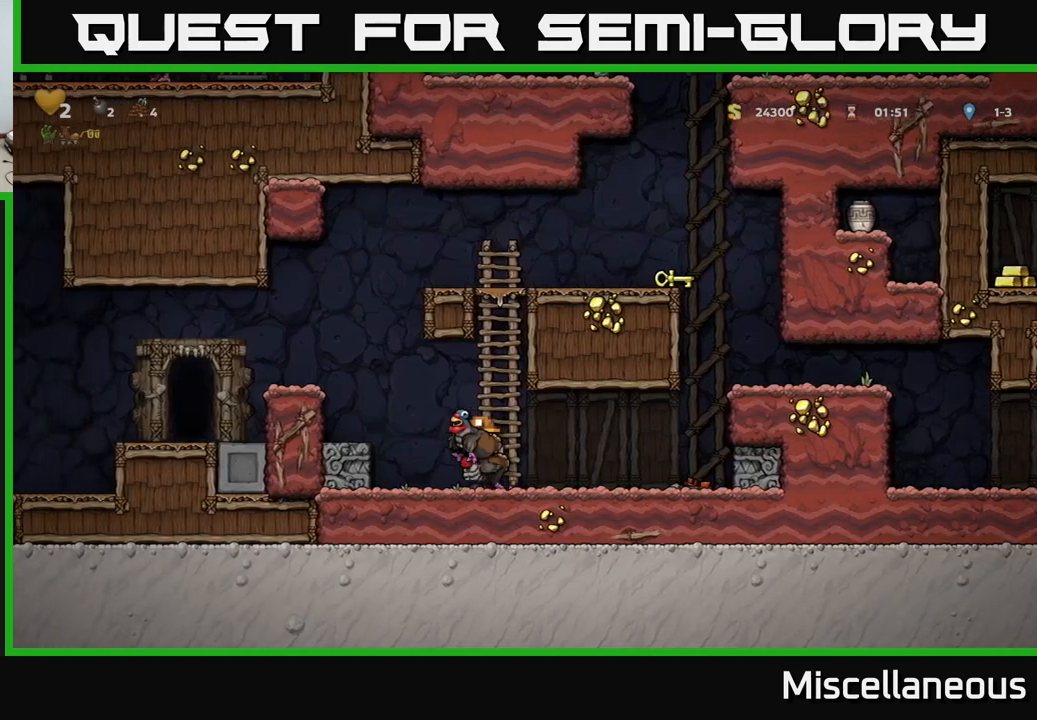
{"buttons": [], "events": []}
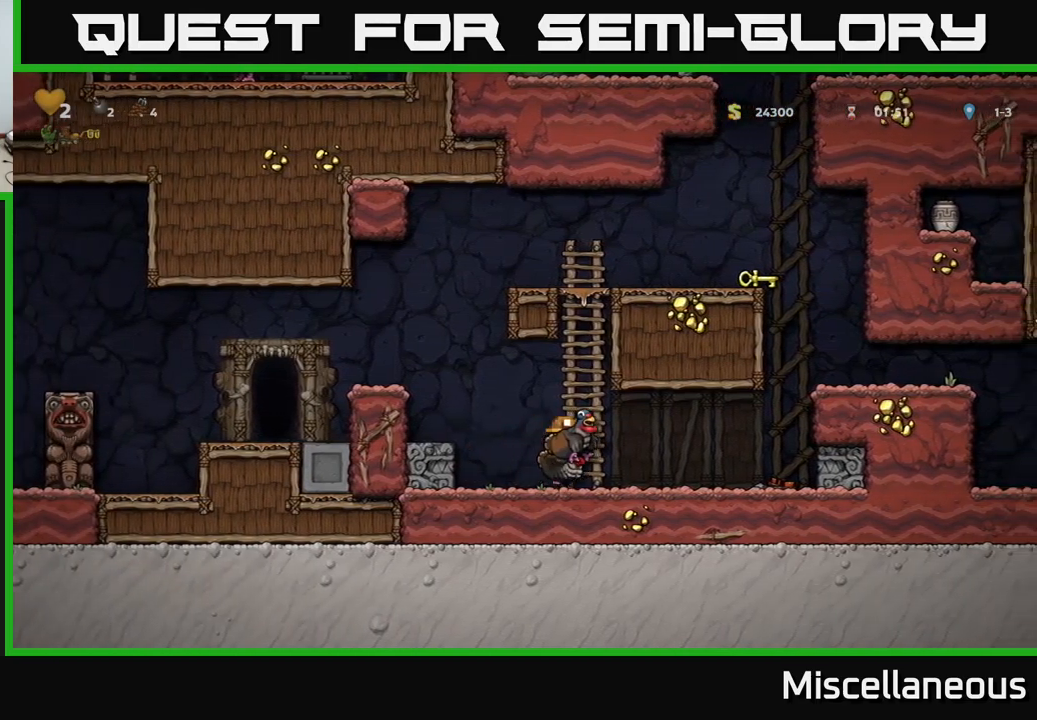
{"buttons": [], "events": []}
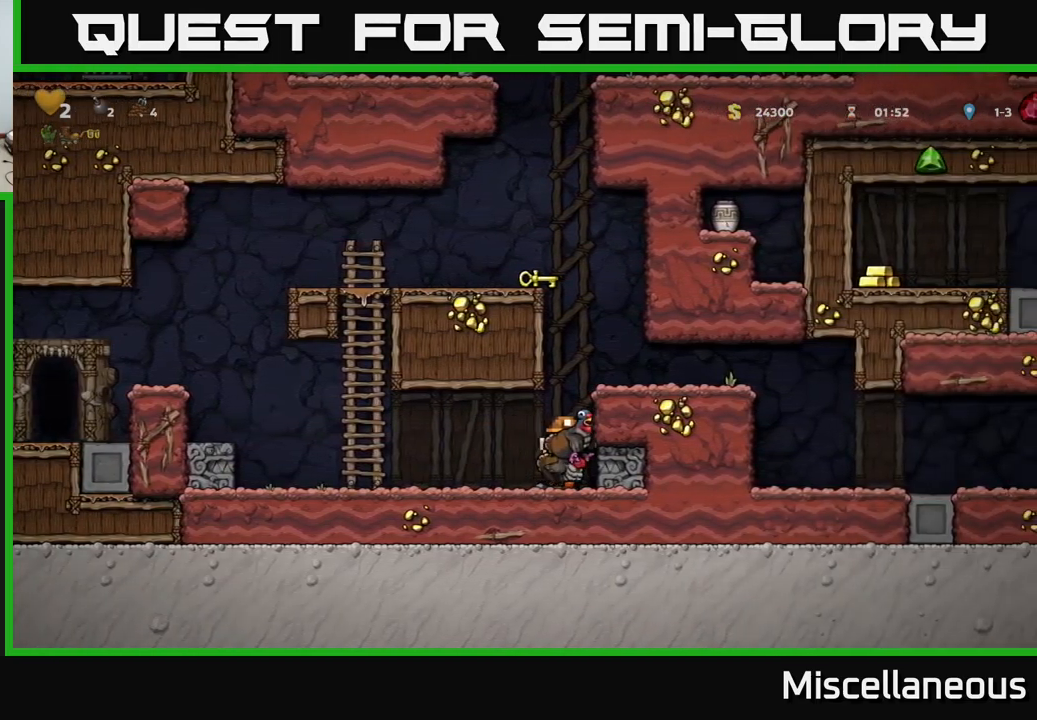
{"buttons": [], "events": []}
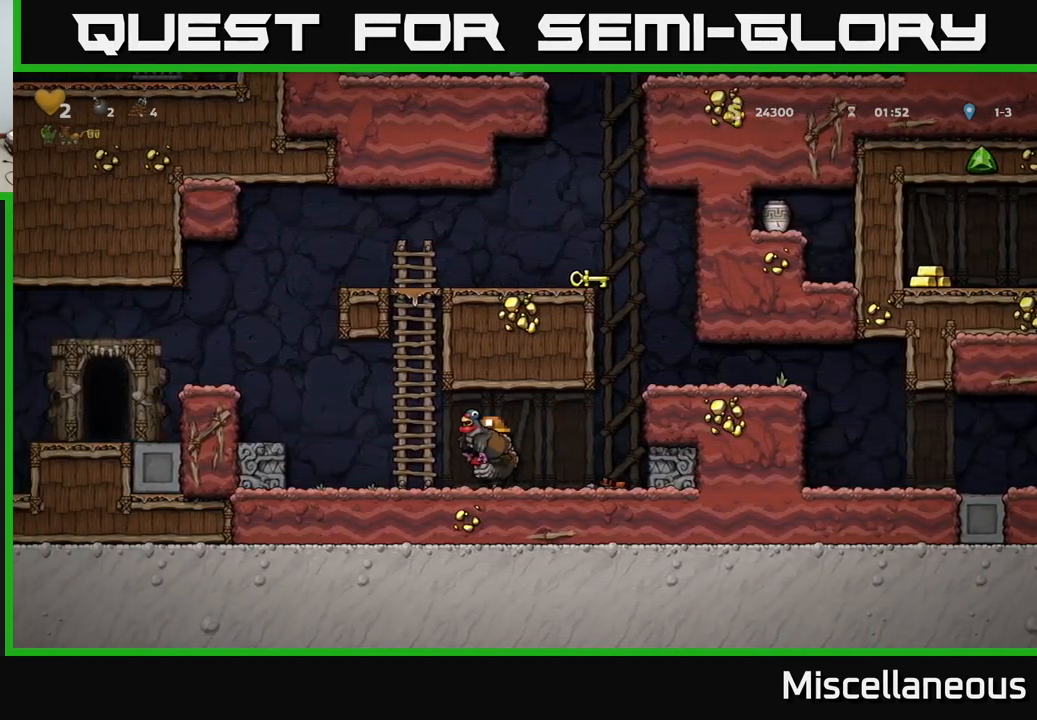
{"buttons": [], "events": []}
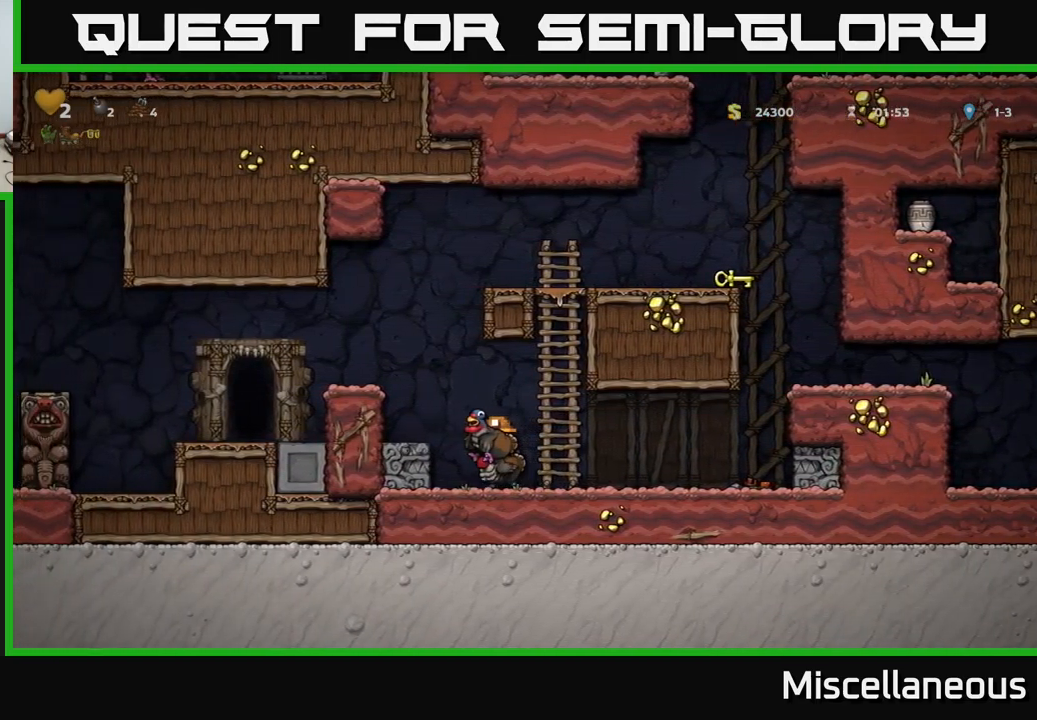
{"buttons": ["A"], "events": [[484, "A", "down"]]}
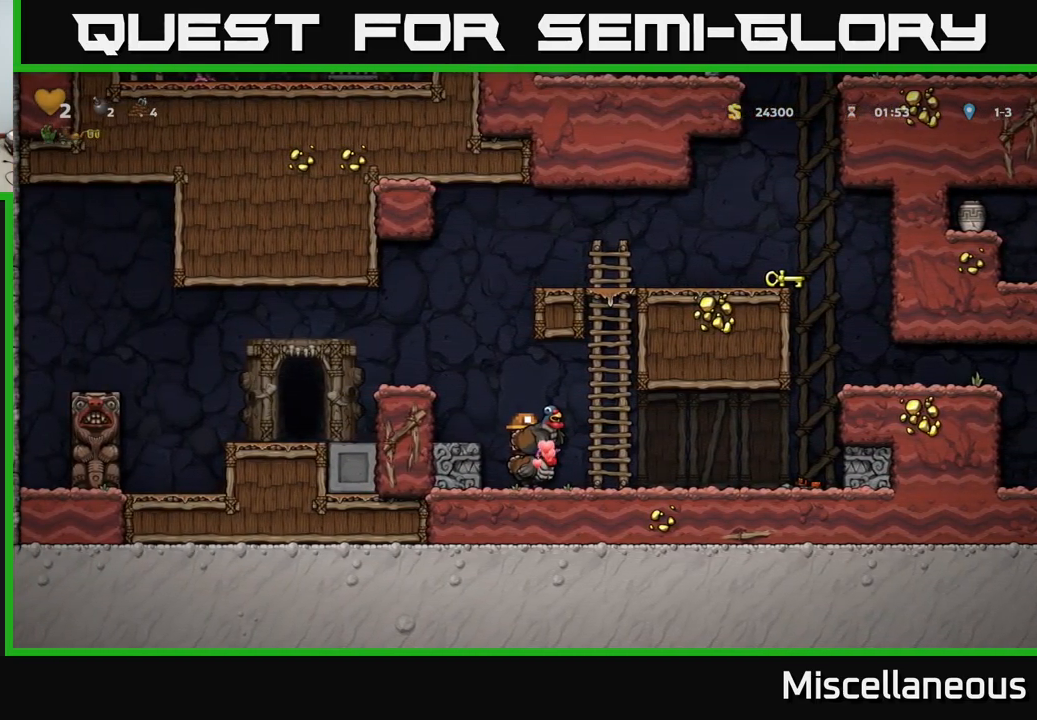
{"buttons": [], "events": [[17, "DPAD_LEFT", "down"], [84, "A", "up"], [117, "A", "down"], [267, "A", "up"], [300, "DPAD_LEFT", "up"]]}
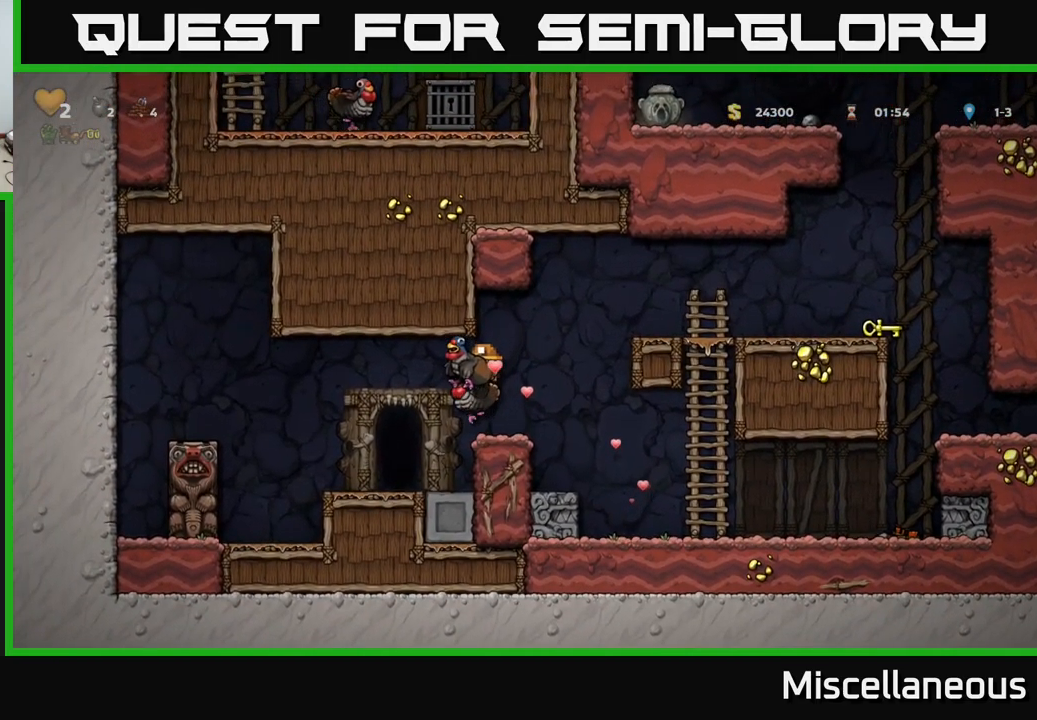
{"buttons": ["DPAD_RIGHT"], "events": [[134, "DPAD_RIGHT", "down"], [200, "A", "down"], [300, "A", "up"], [350, "A", "down"], [484, "A", "up"]]}
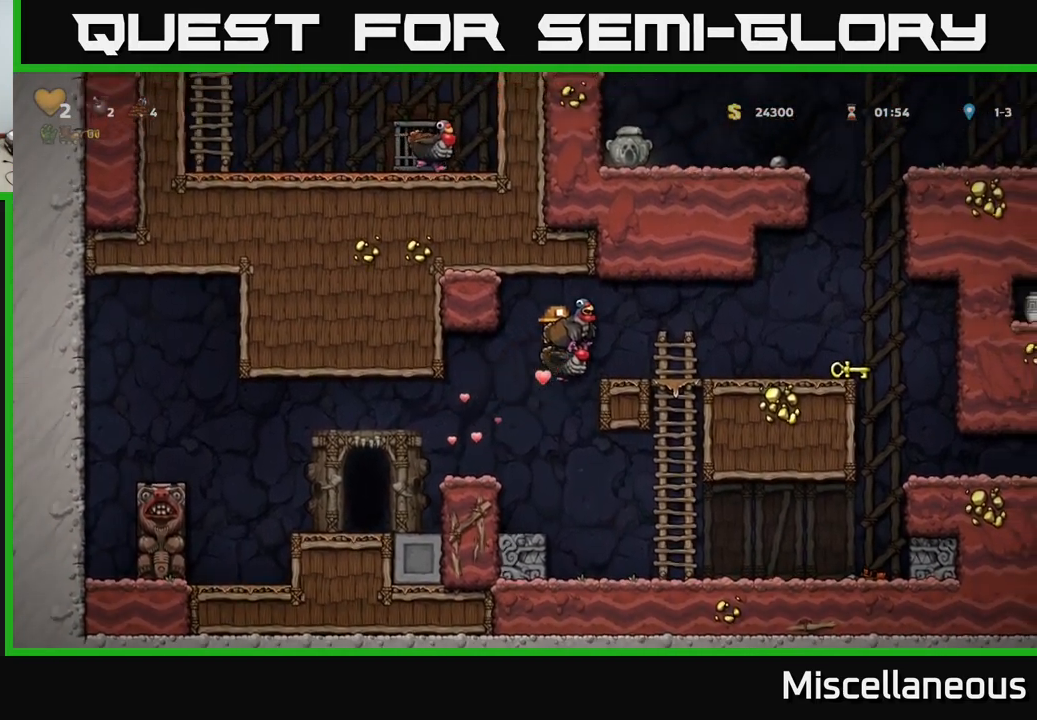
{"buttons": ["A", "DPAD_RIGHT"], "events": [[434, "A", "down"]]}
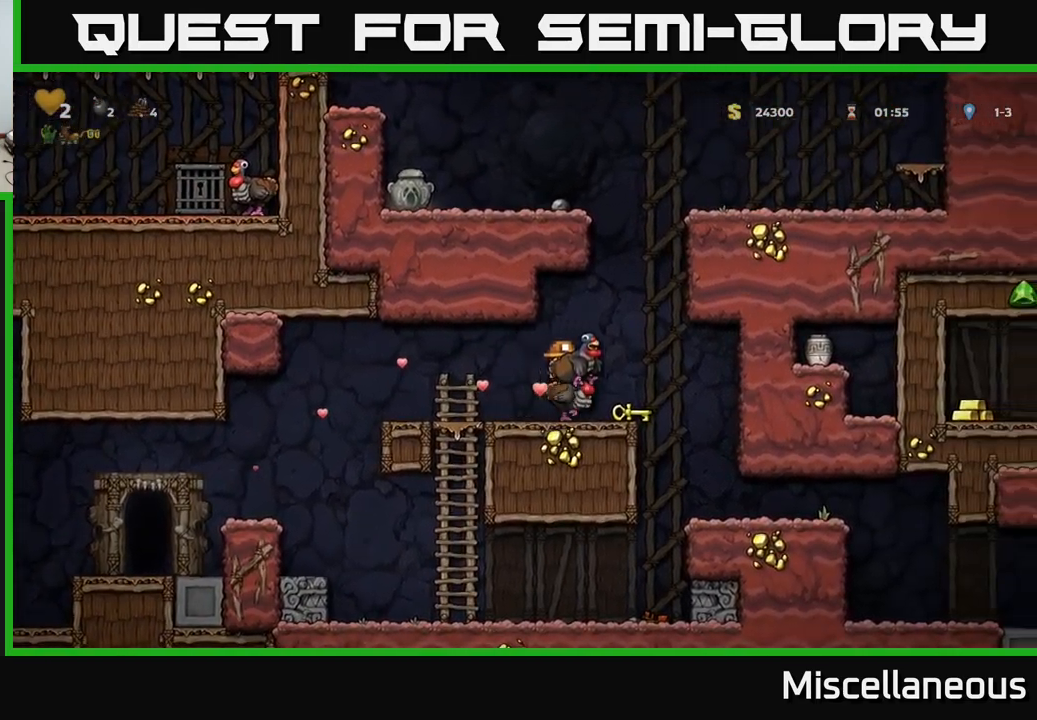
{"buttons": ["A", "DPAD_UP", "DPAD_RIGHT"], "events": [[67, "A", "up"], [134, "A", "down"], [150, "DPAD_RIGHT", "up"], [317, "A", "up"], [334, "DPAD_UP", "down"], [400, "DPAD_RIGHT", "down"], [417, "A", "down"]]}
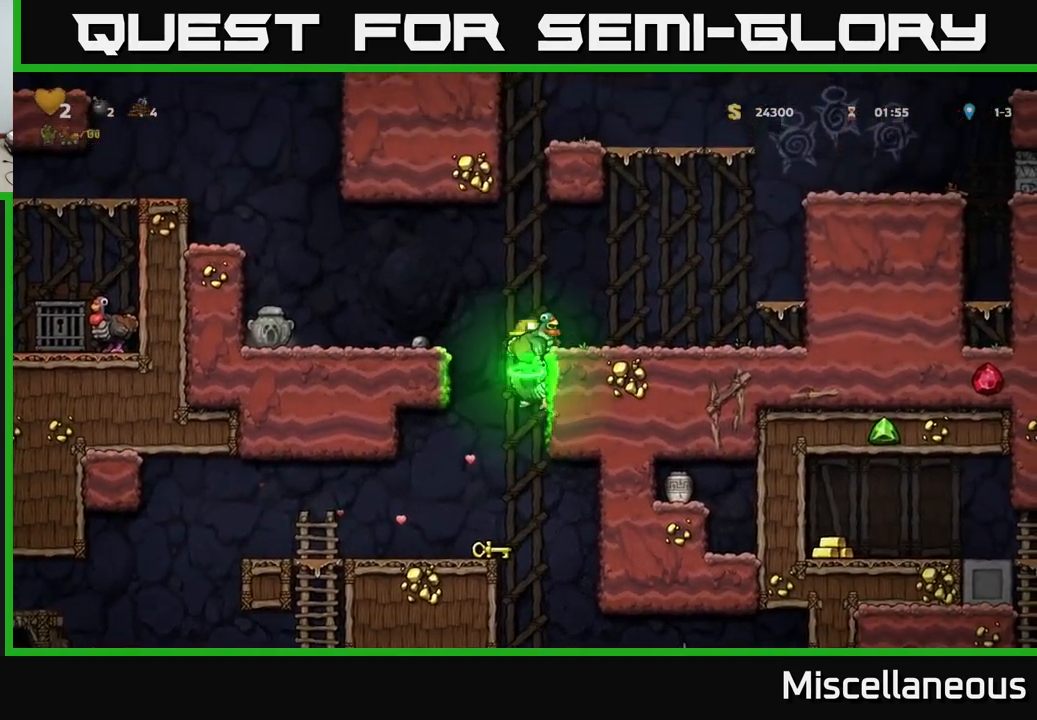
{"buttons": [], "events": [[167, "A", "up"], [217, "DPAD_UP", "up"], [416, "DPAD_RIGHT", "up"]]}
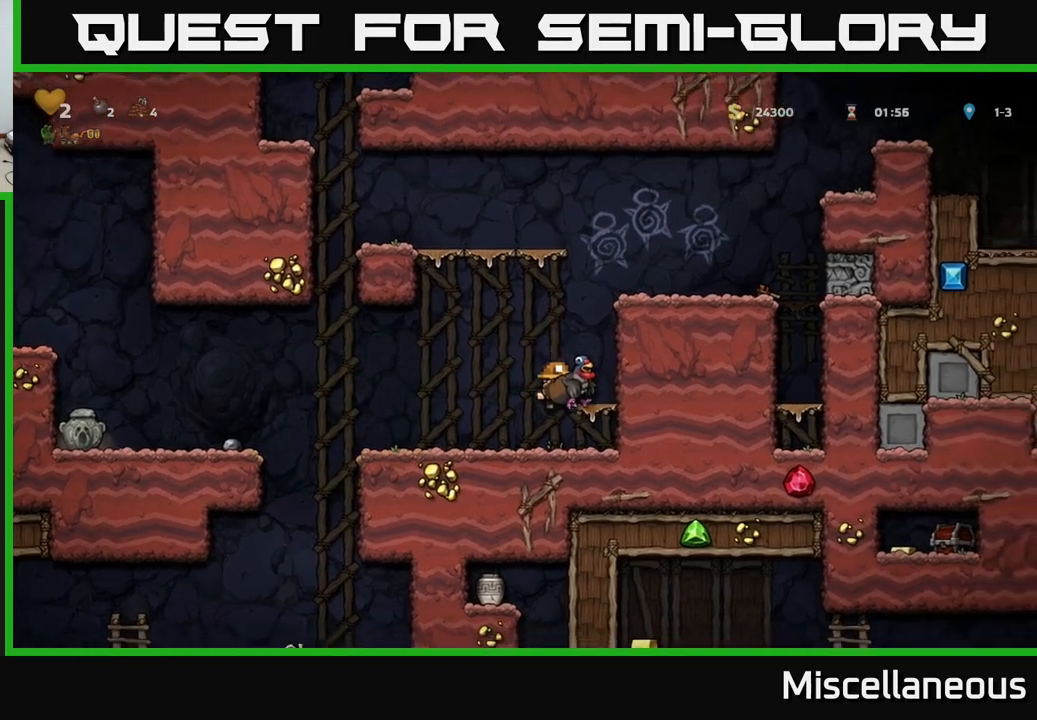
{"buttons": ["A", "DPAD_RIGHT"], "events": [[83, "A", "down"], [250, "DPAD_RIGHT", "down"], [350, "A", "up"], [416, "A", "down"]]}
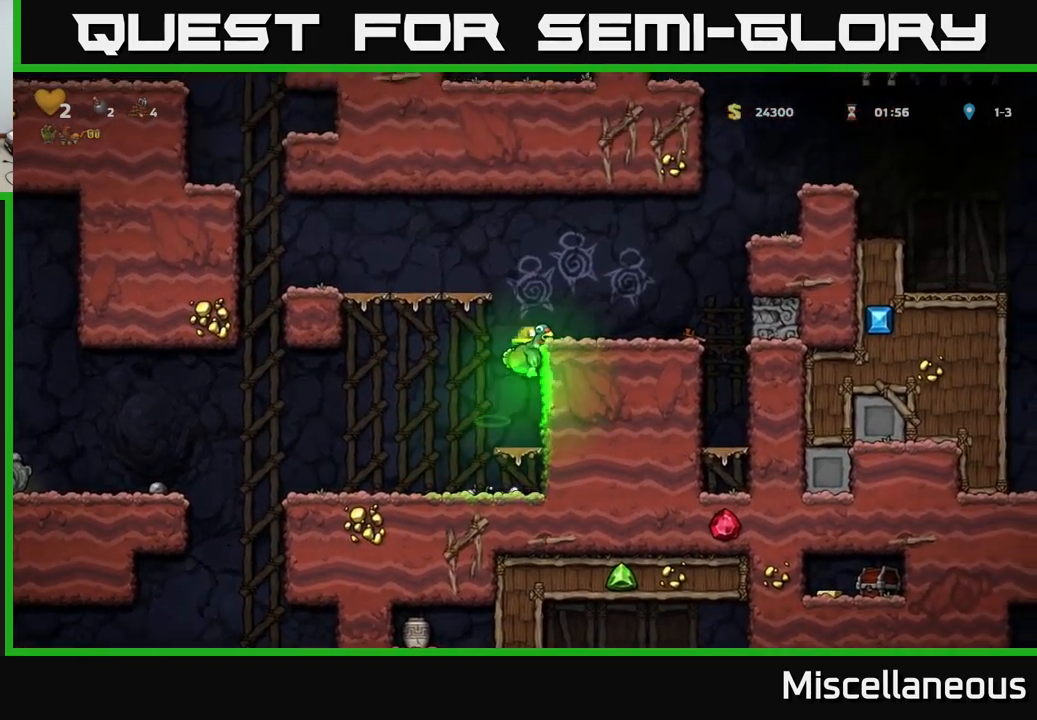
{"buttons": ["A", "DPAD_RIGHT"], "events": [[33, "A", "up"], [350, "A", "down"]]}
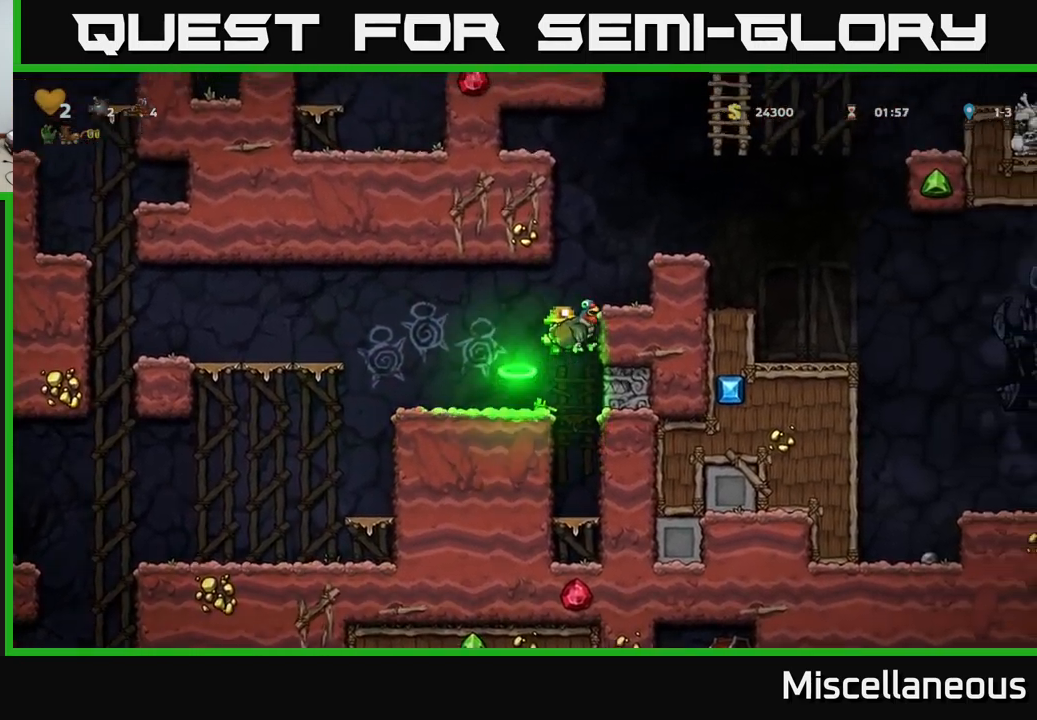
{"buttons": ["DPAD_RIGHT"], "events": [[50, "A", "up"], [183, "A", "down"], [400, "A", "up"]]}
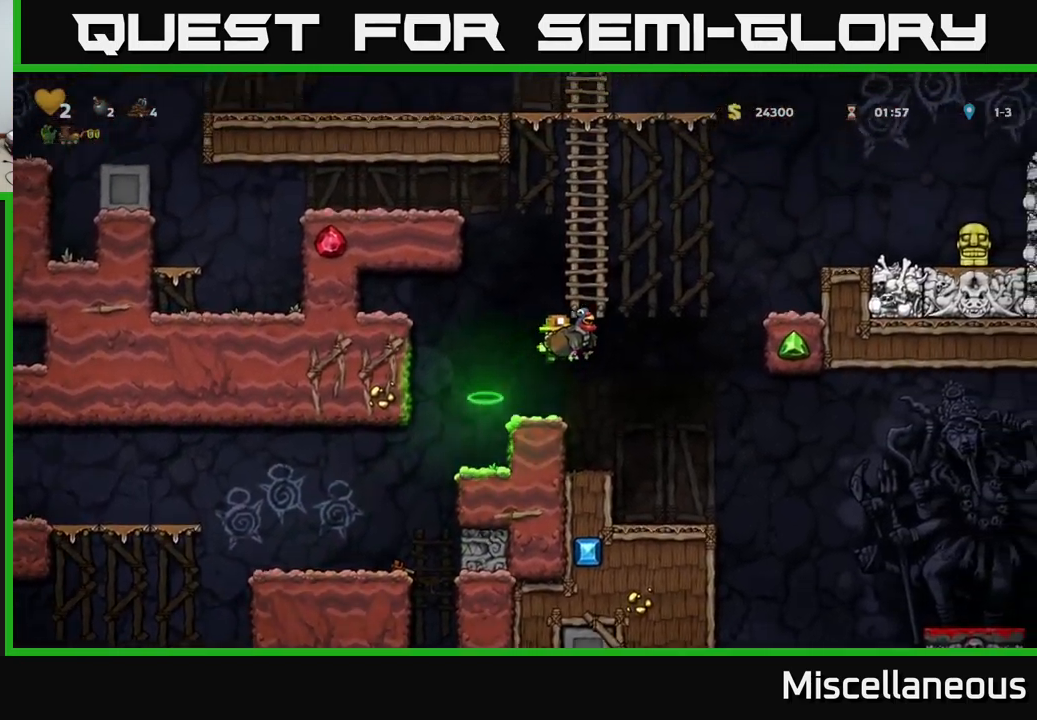
{"buttons": ["DPAD_RIGHT"], "events": []}
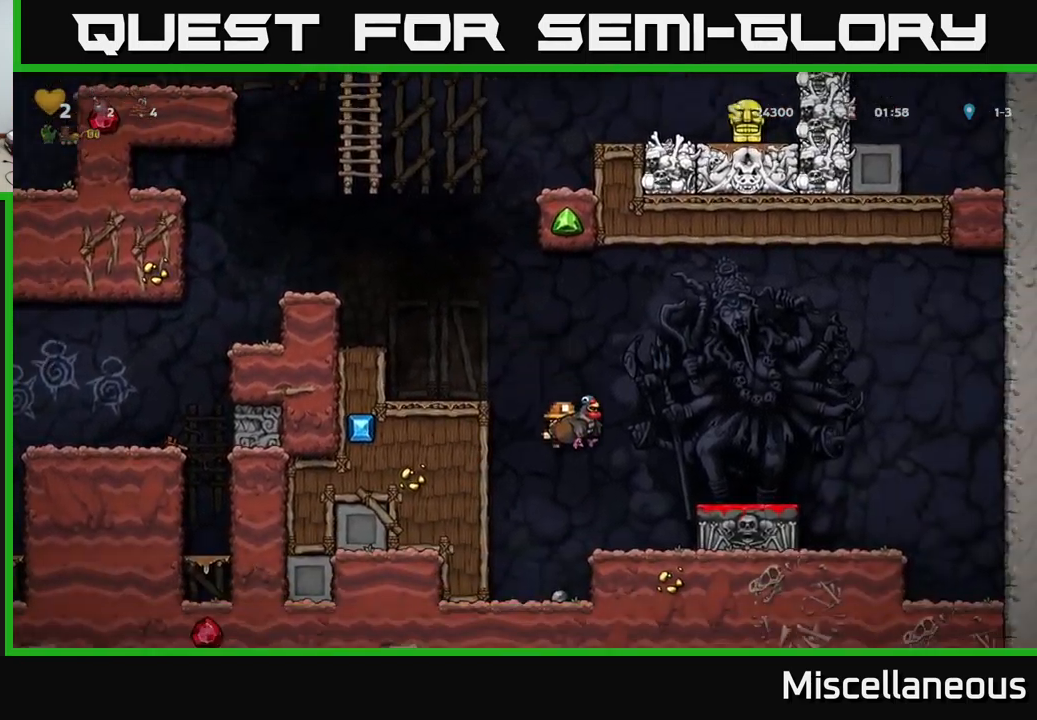
{"buttons": ["DPAD_DOWN"], "events": [[33, "DPAD_RIGHT", "up"], [166, "A", "down"], [183, "DPAD_RIGHT", "down"], [250, "A", "up"], [350, "DPAD_RIGHT", "up"], [400, "DPAD_DOWN", "down"]]}
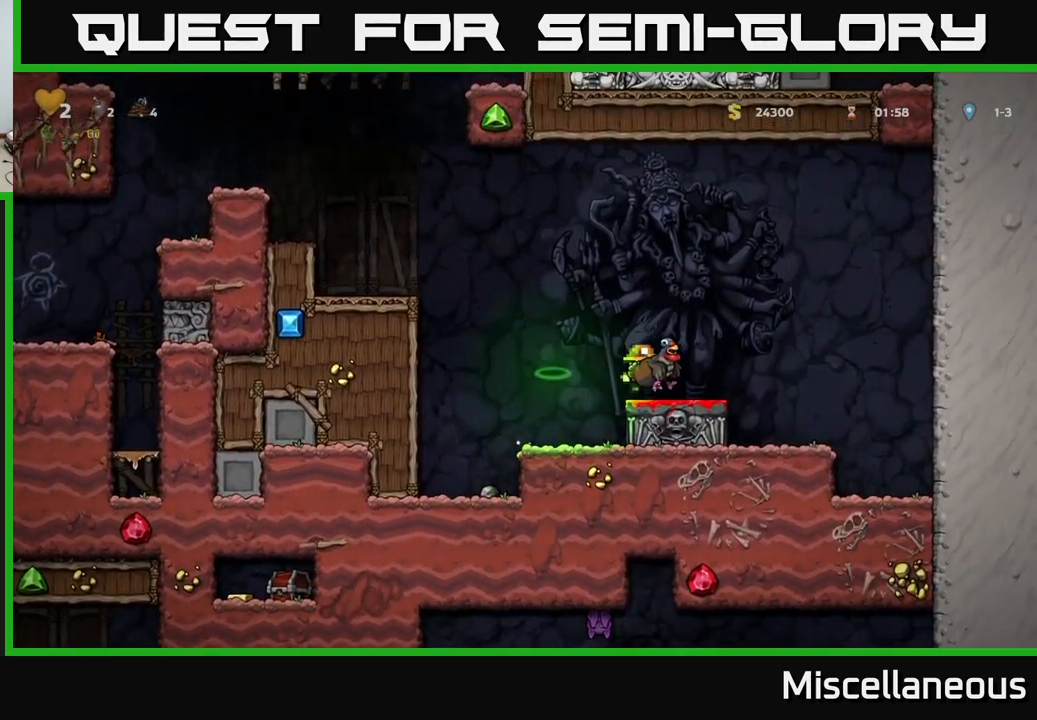
{"buttons": ["A", "DPAD_LEFT"], "events": [[100, "X", "down"], [116, "DPAD_DOWN", "up"], [116, "DPAD_LEFT", "down"], [233, "X", "up"], [250, "A", "down"]]}
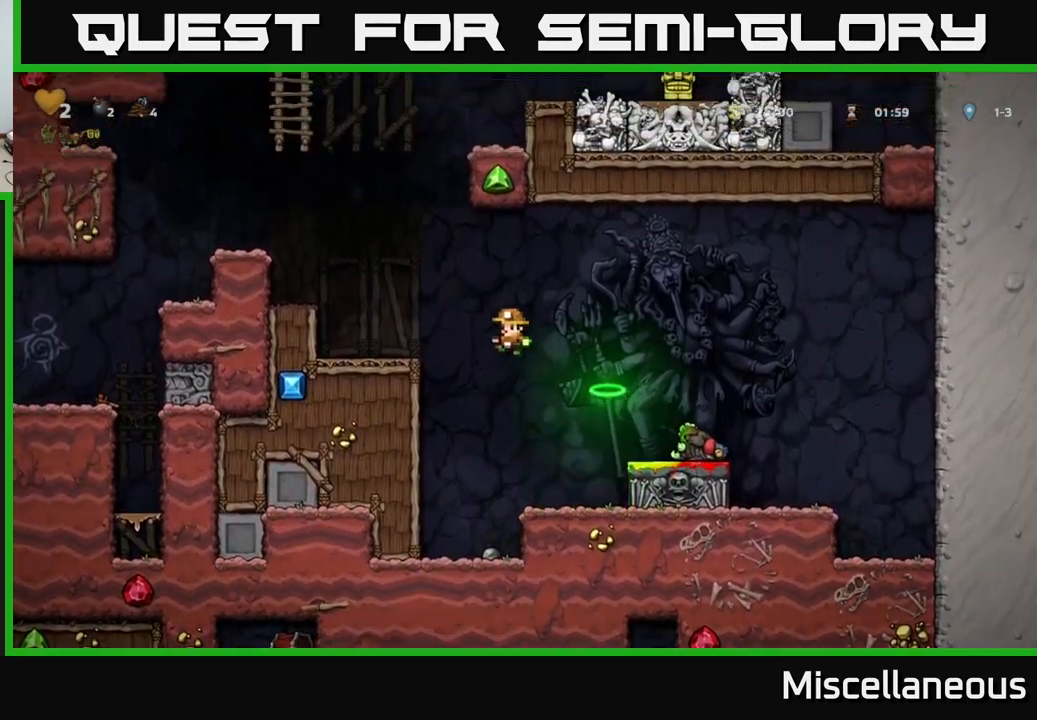
{"buttons": ["A", "DPAD_LEFT"], "events": [[16, "A", "up"], [200, "DPAD_LEFT", "up"], [300, "A", "down"], [333, "DPAD_LEFT", "down"]]}